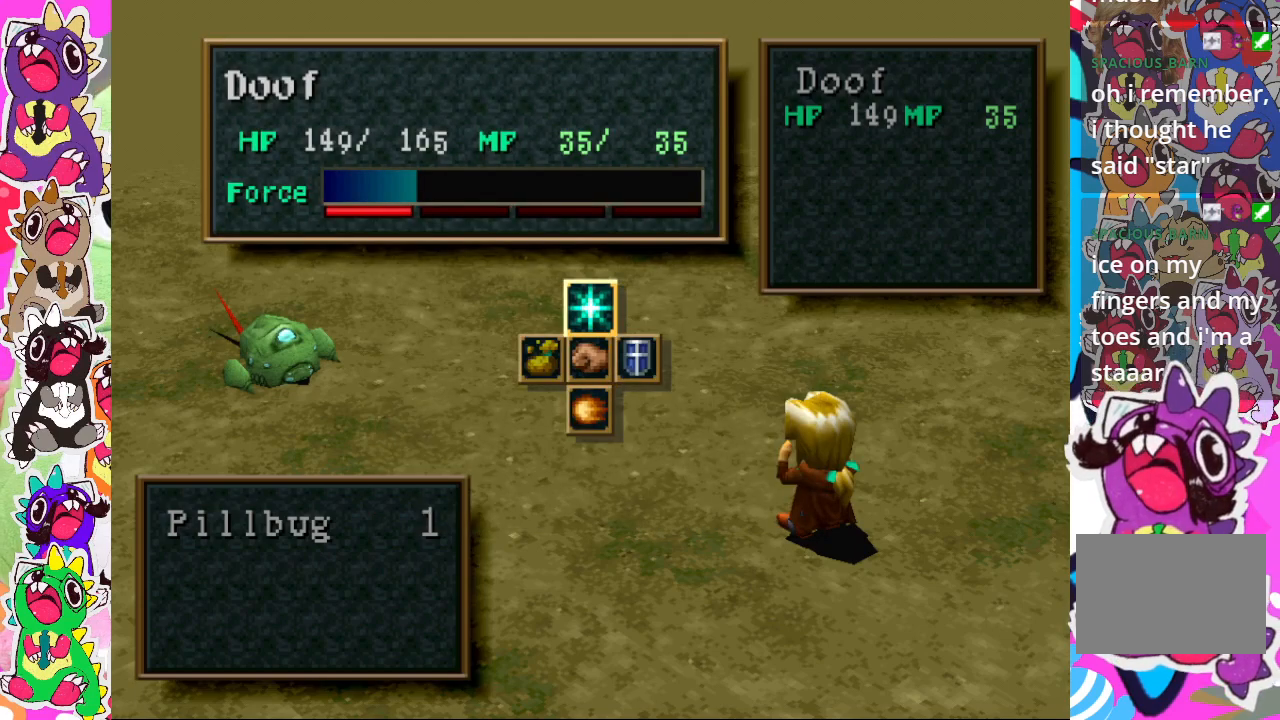
Gameplay with a controller (PlayStation layout); each line is a JSON object with the inputs held at the frame after it. "events" lists button and stick changes between this image and that frame as [ms after this image, input, new state], when the widget could be followed in between. Not read: L3 R3.
{"buttons": [], "left_stick": "center", "right_stick": "center", "events": [[33, "CROSS", "down"], [183, "CROSS", "up"], [450, "DPAD_UP", "up"]]}
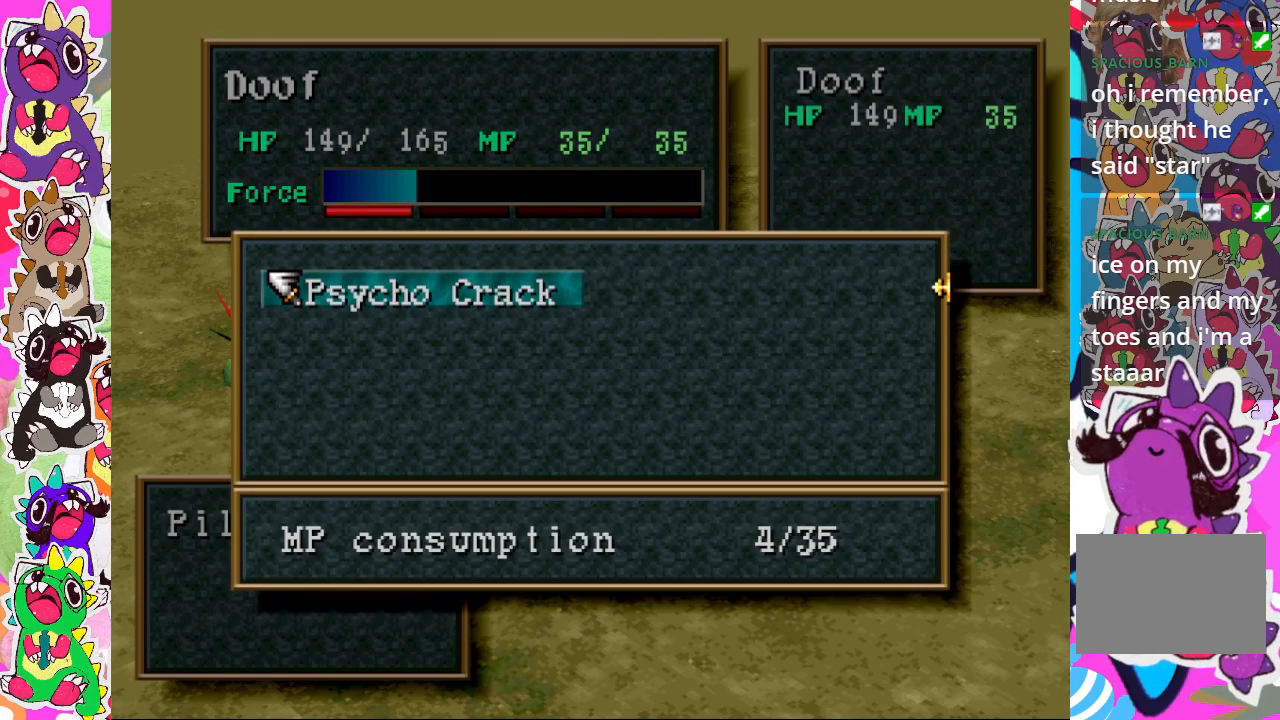
{"buttons": [], "left_stick": "center", "right_stick": "center", "events": []}
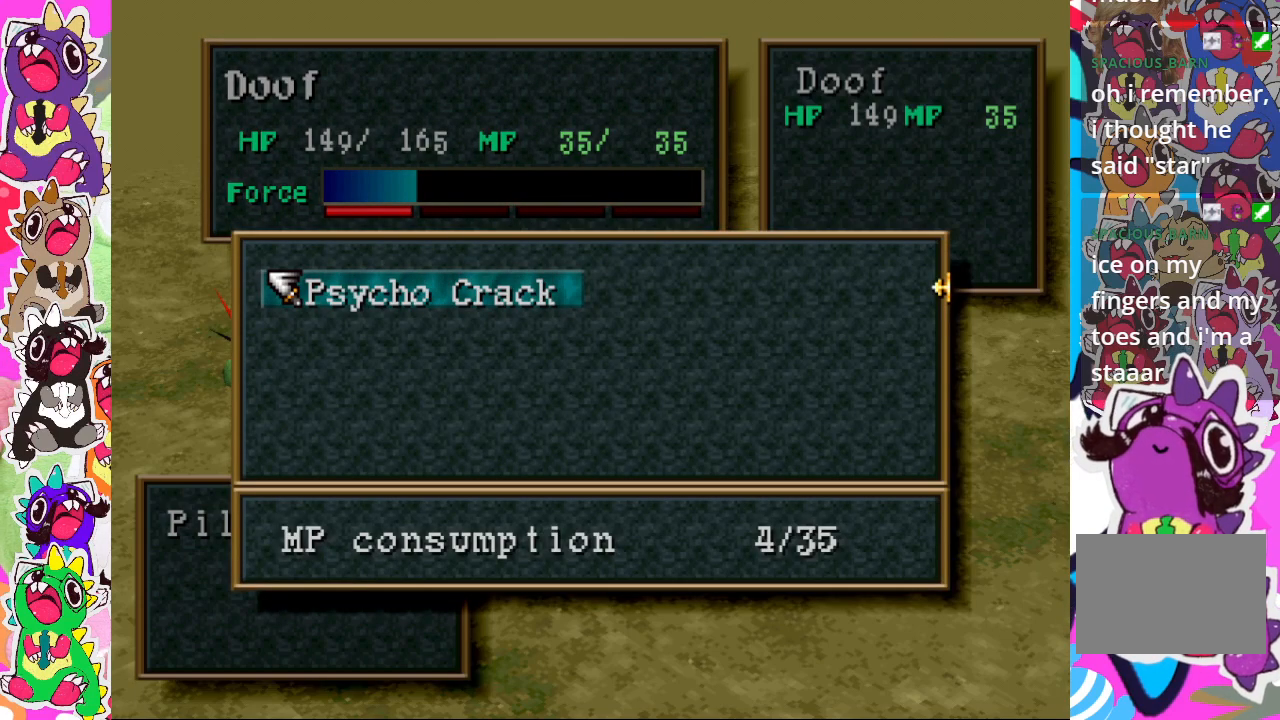
{"buttons": [], "left_stick": "center", "right_stick": "center", "events": []}
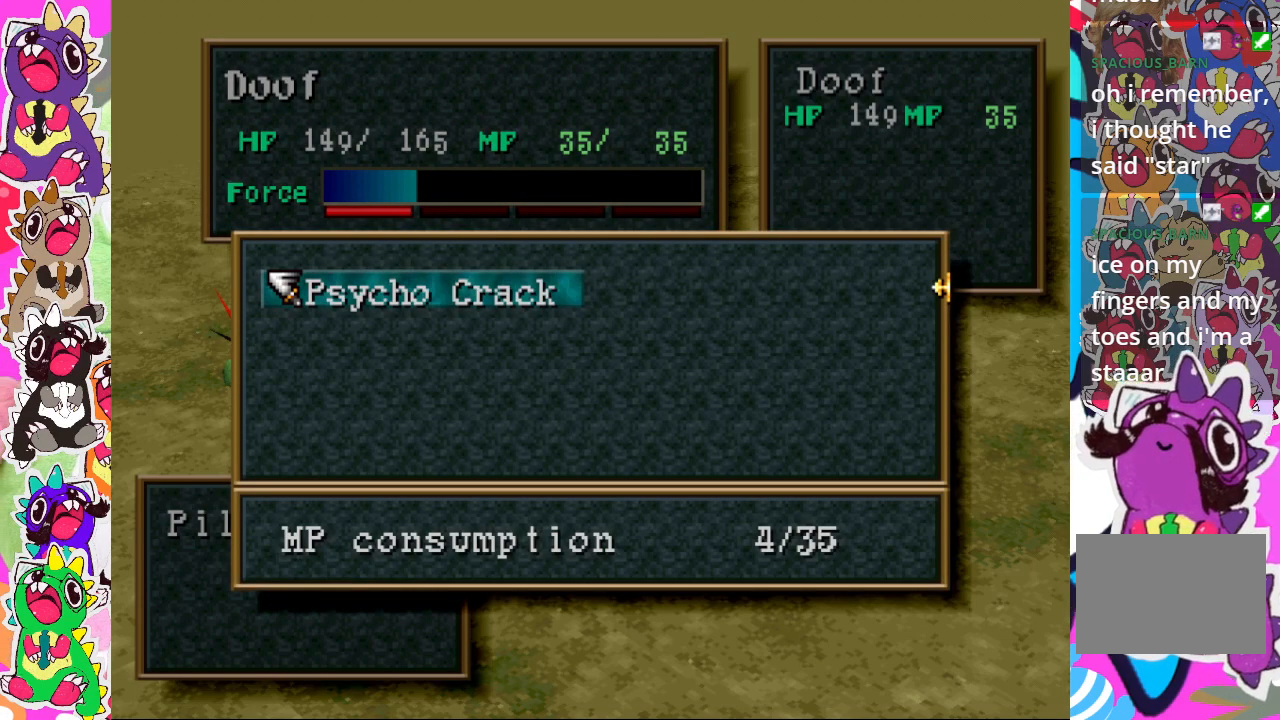
{"buttons": [], "left_stick": "center", "right_stick": "center", "events": []}
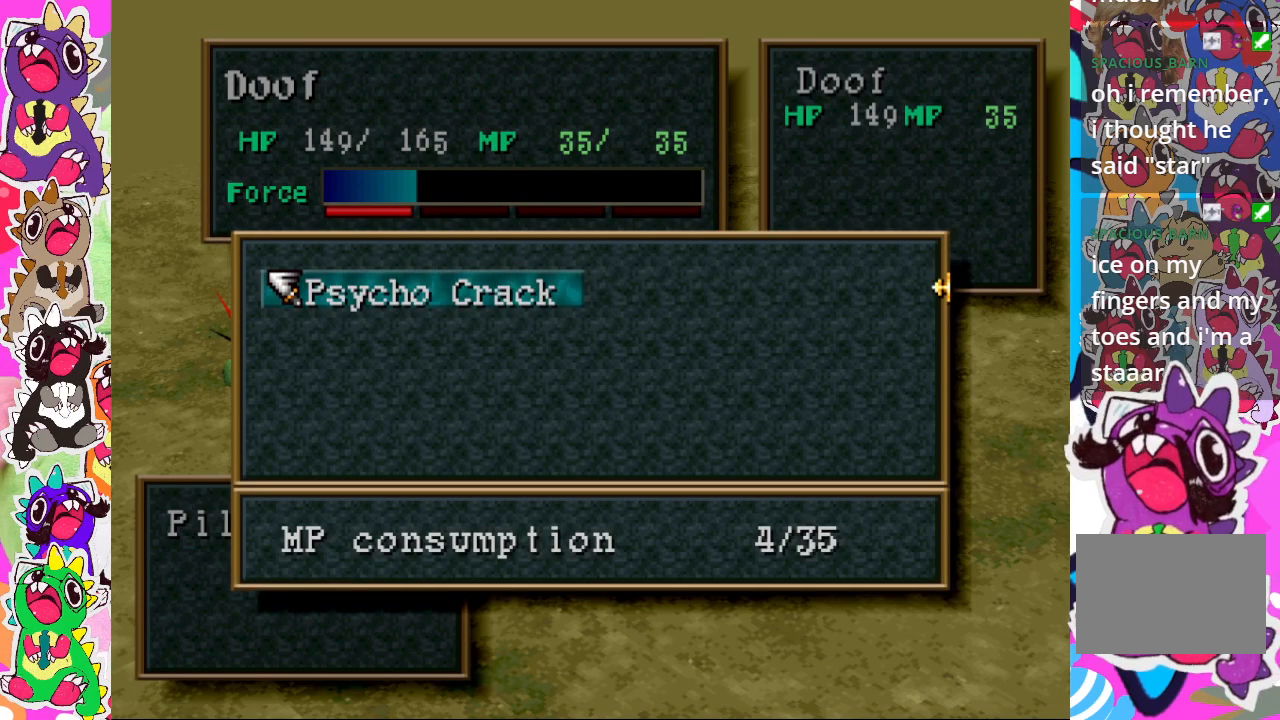
{"buttons": [], "left_stick": "center", "right_stick": "center", "events": [[67, "CROSS", "down"], [200, "CROSS", "up"]]}
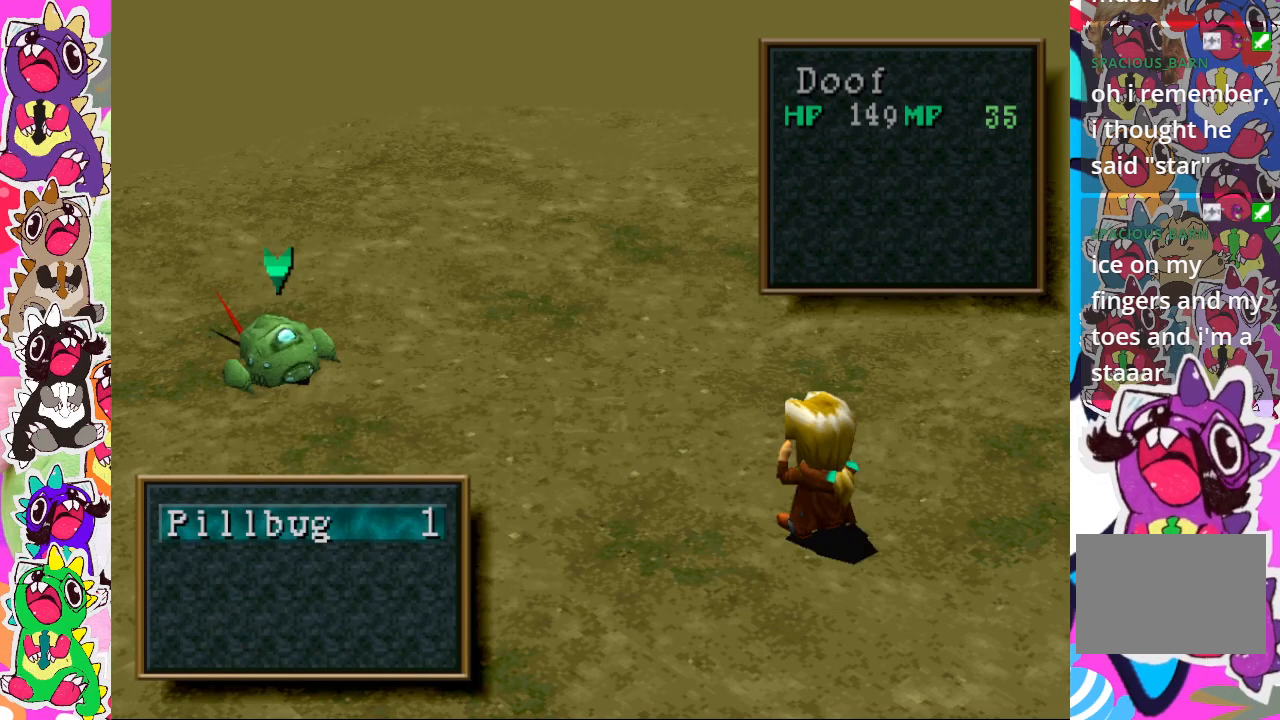
{"buttons": [], "left_stick": "center", "right_stick": "center", "events": []}
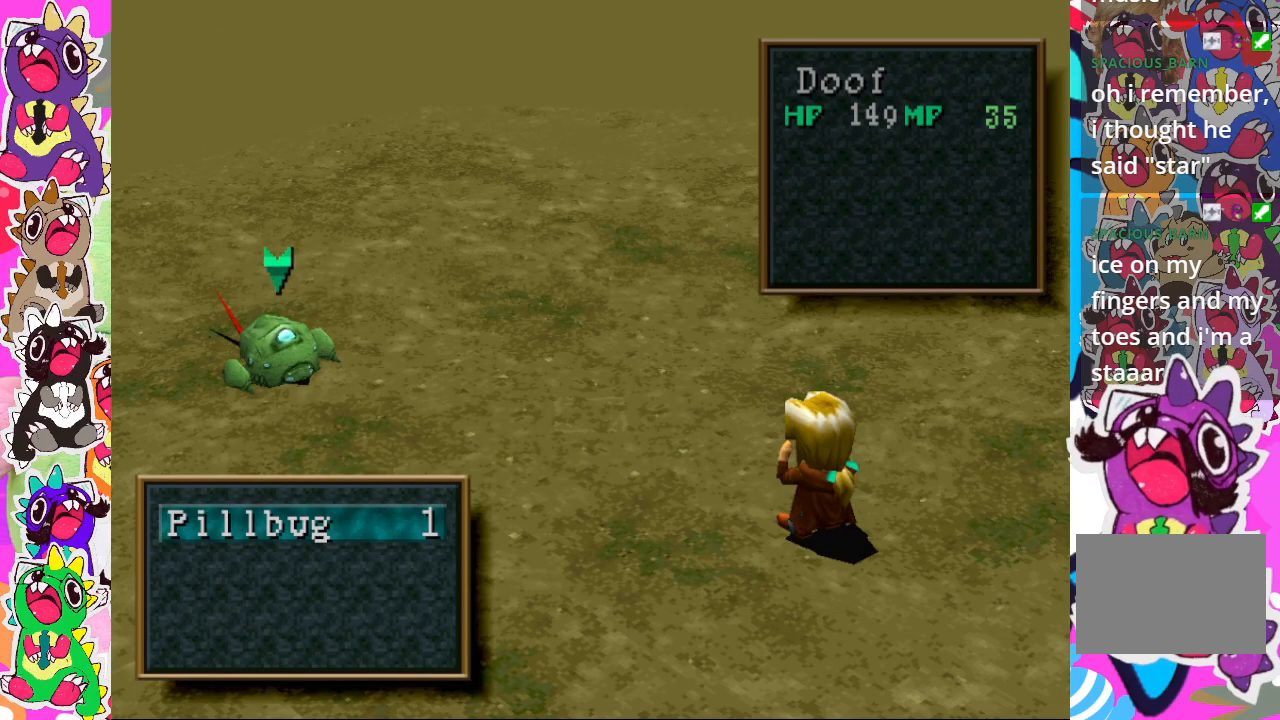
{"buttons": [], "left_stick": "center", "right_stick": "center", "events": [[333, "CROSS", "down"], [450, "CROSS", "up"]]}